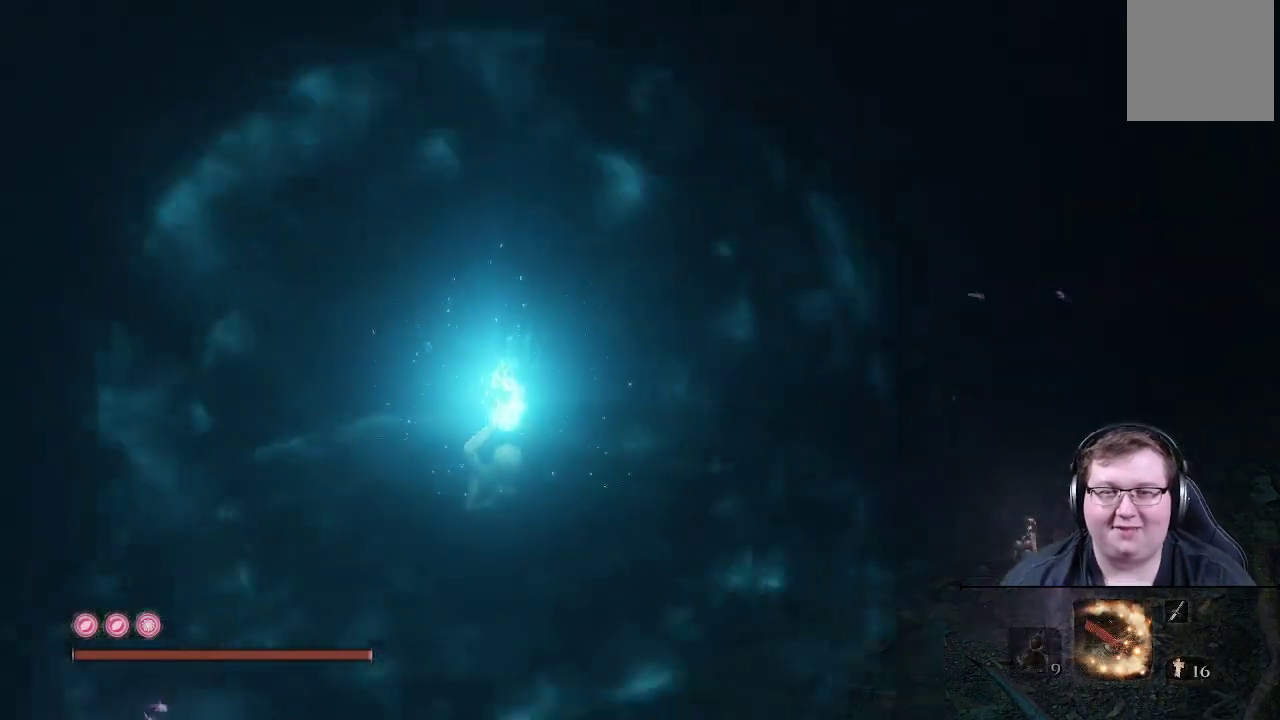
Gameplay with a controller (Xbox layout); each line is a JSON object with the inputs held at the frame after it. "events" lists button and stick changes between this image and that frame as [ms after this image, input, new state], when the widget could be followed in between. Not read: L3 R3.
{"buttons": [], "left_stick": "center", "right_stick": "center", "events": []}
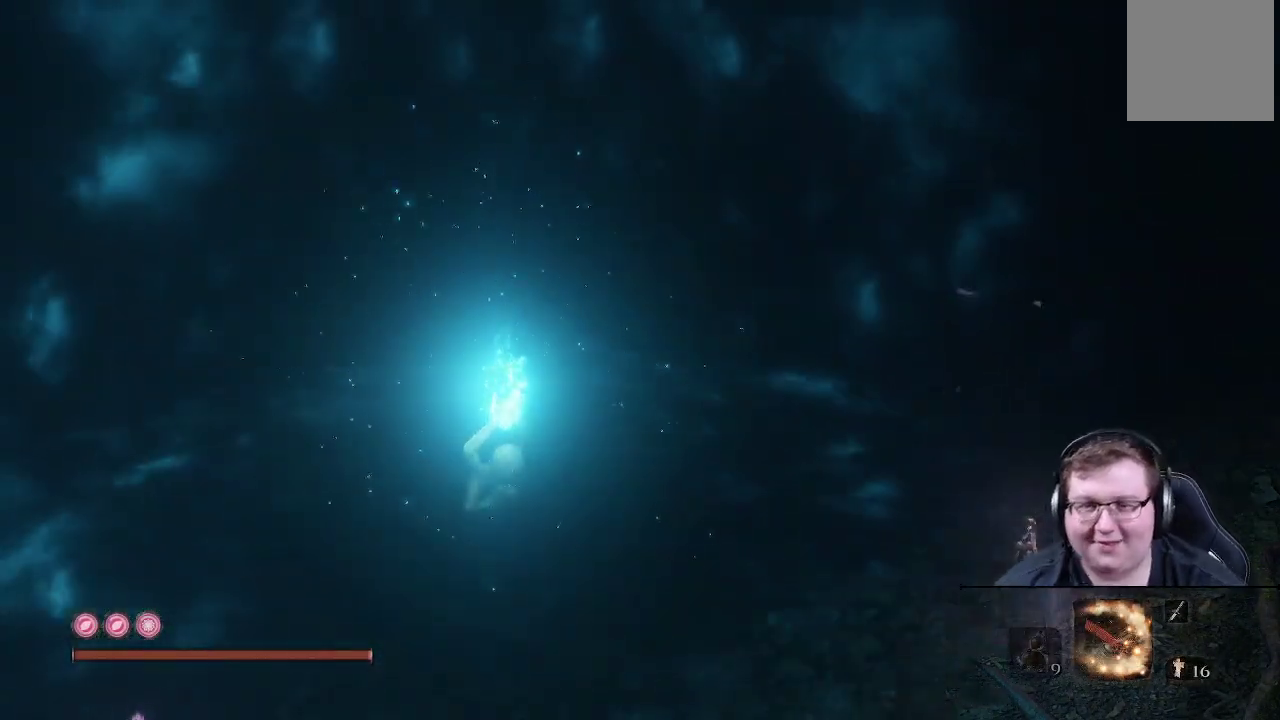
{"buttons": [], "left_stick": "center", "right_stick": "center", "events": []}
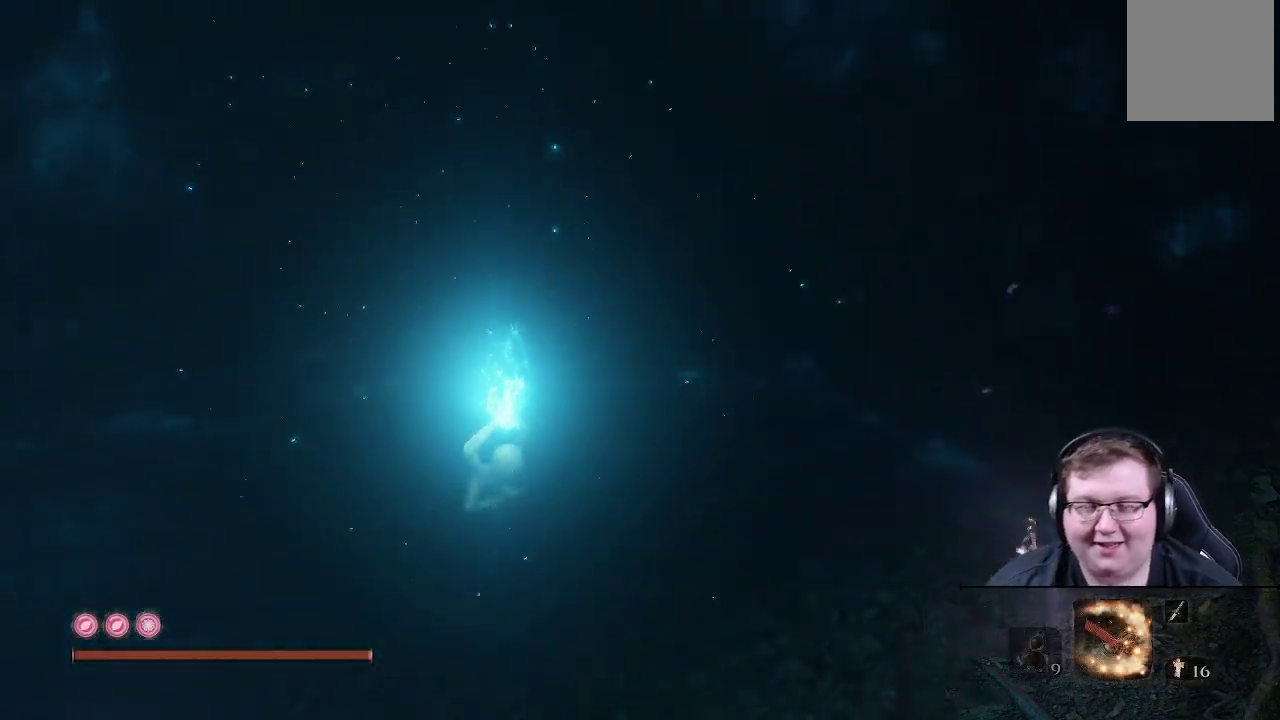
{"buttons": [], "left_stick": "center", "right_stick": "center", "events": []}
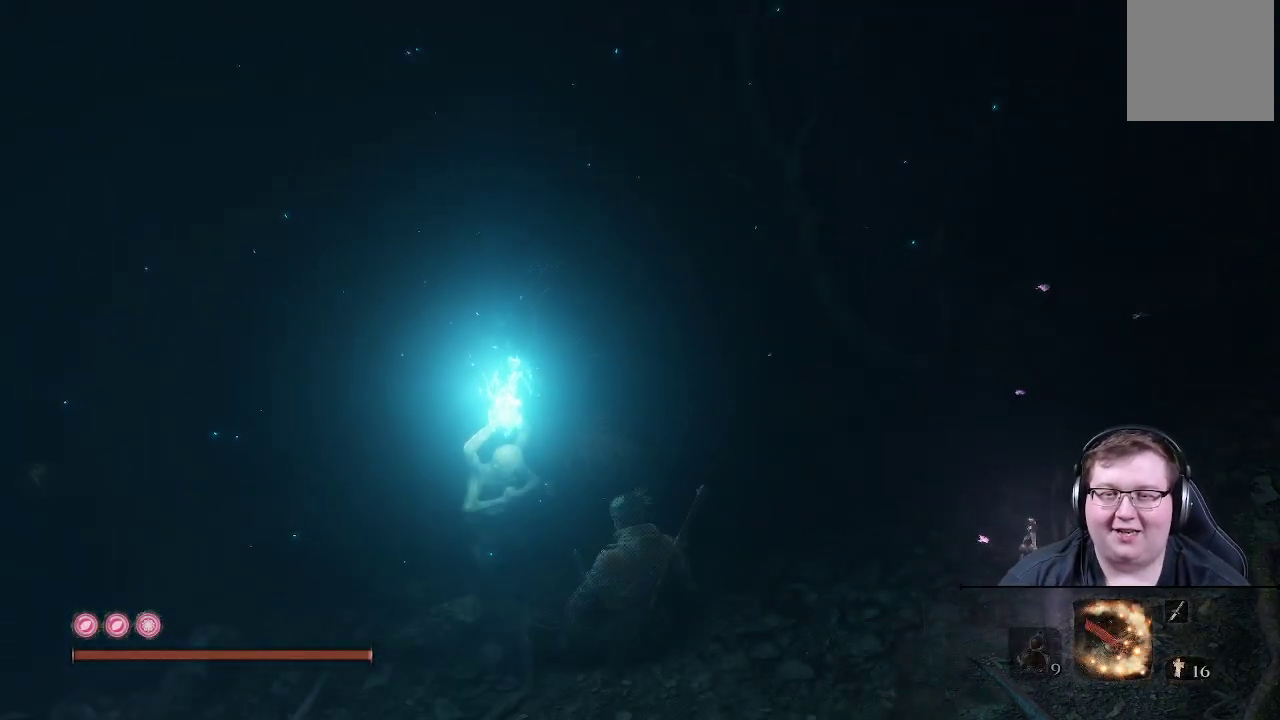
{"buttons": [], "left_stick": "center", "right_stick": "center", "events": []}
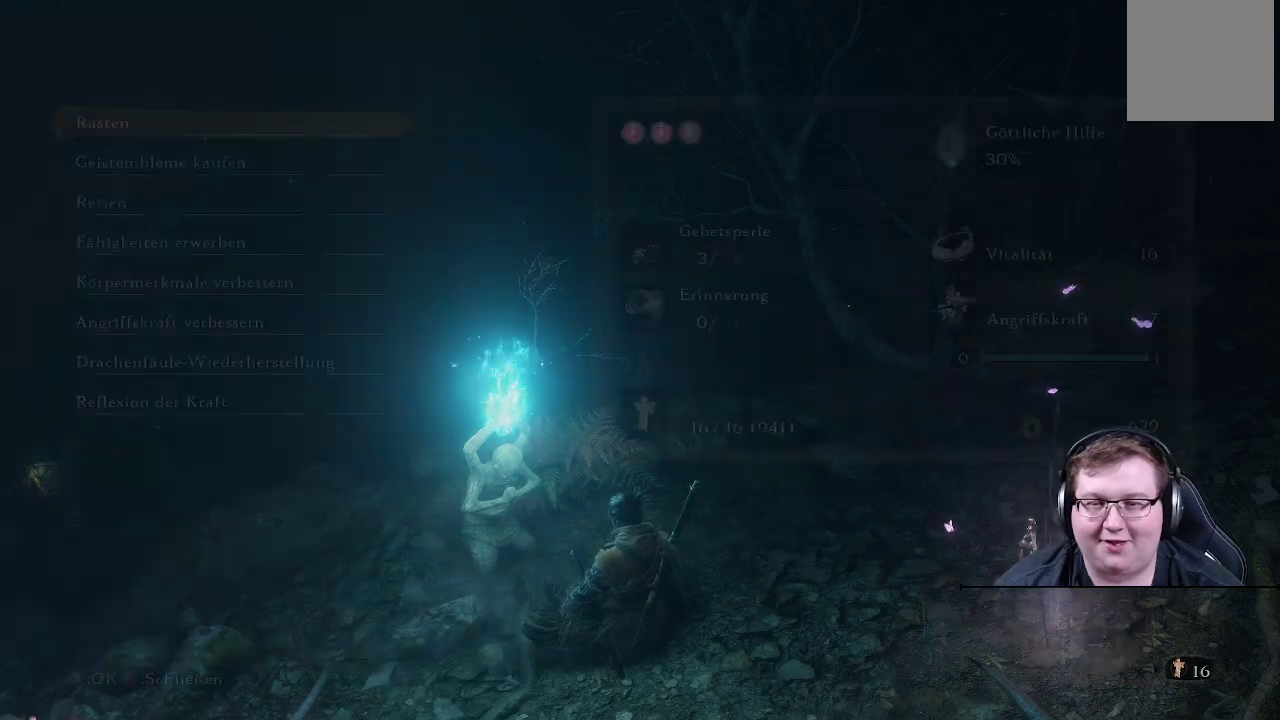
{"buttons": ["B"], "left_stick": "left", "right_stick": "center", "events": [[33, "left_stick", "left"], [467, "B", "down"]]}
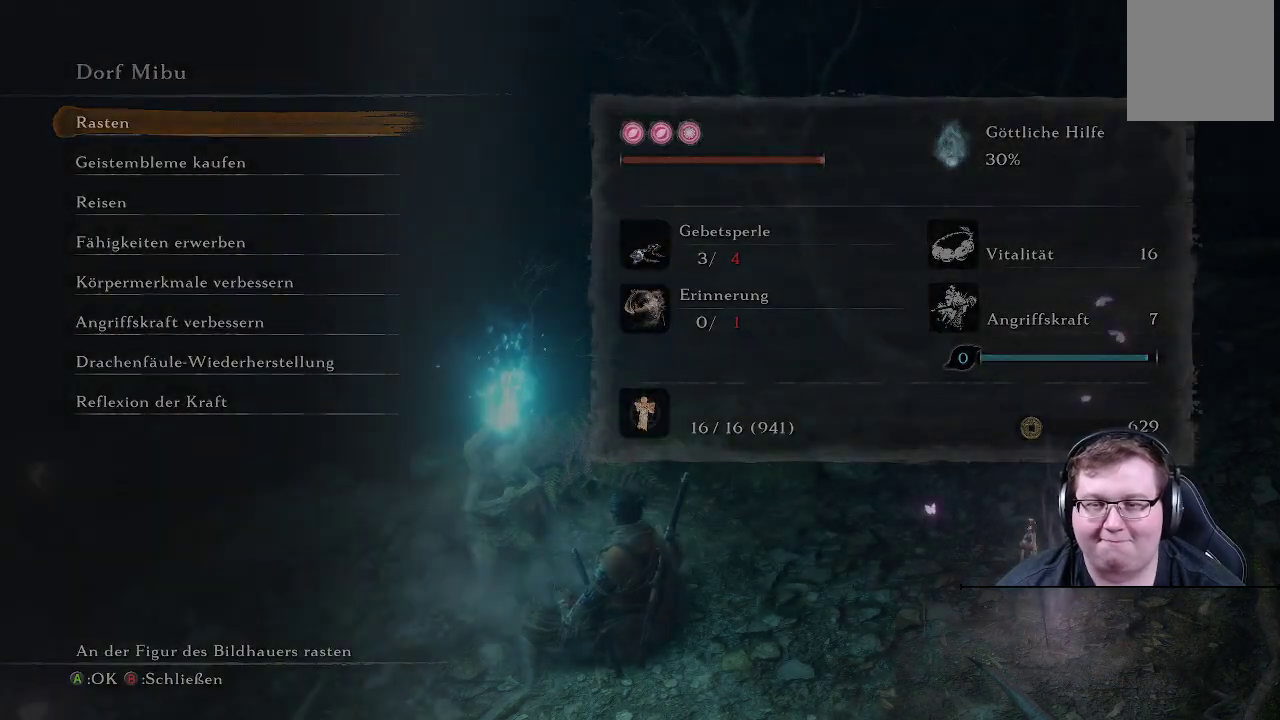
{"buttons": [], "left_stick": "left", "right_stick": "center", "events": [[67, "B", "up"]]}
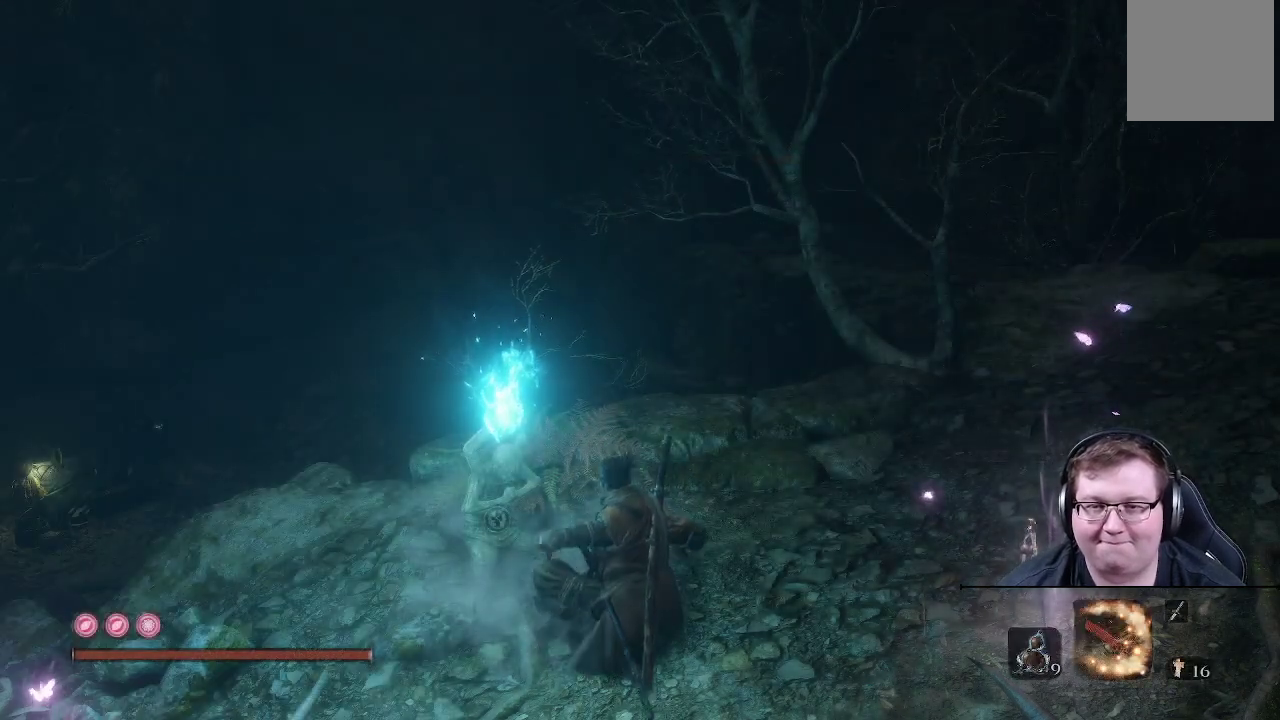
{"buttons": [], "left_stick": "left", "right_stick": "center", "events": []}
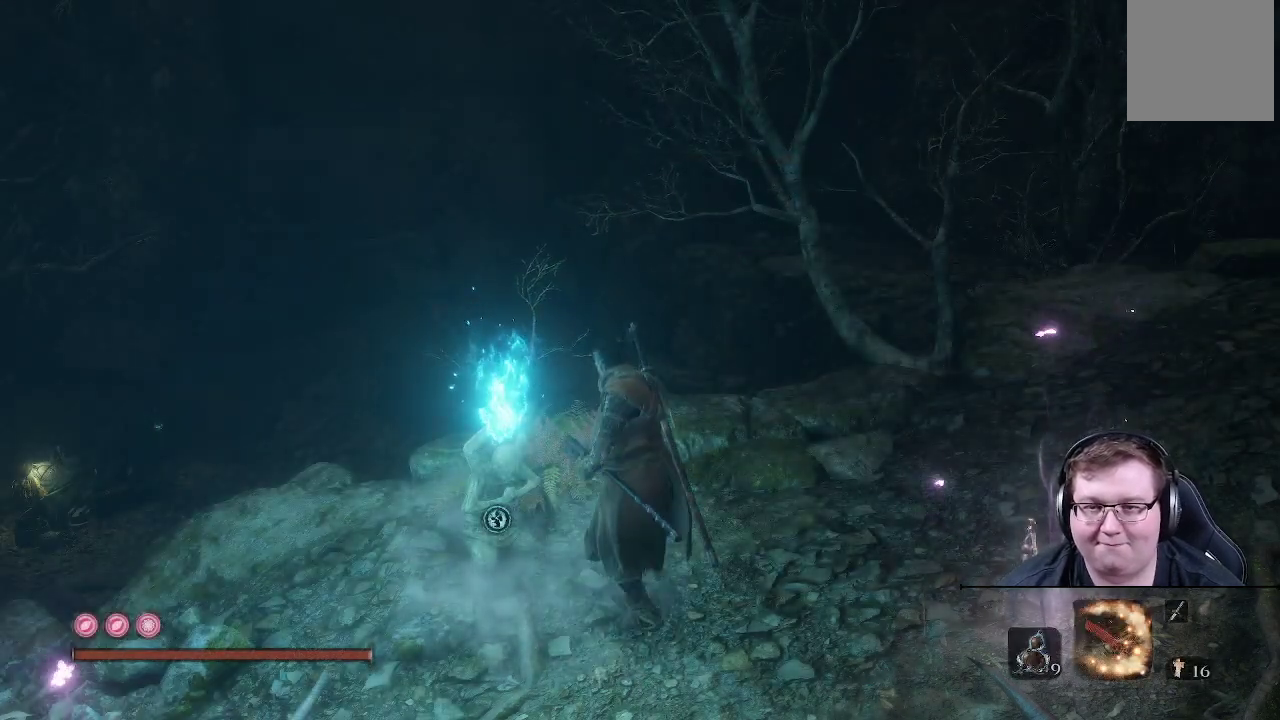
{"buttons": [], "left_stick": "up-left", "right_stick": "right", "events": [[350, "left_stick", "up-left"], [383, "right_stick", "right"]]}
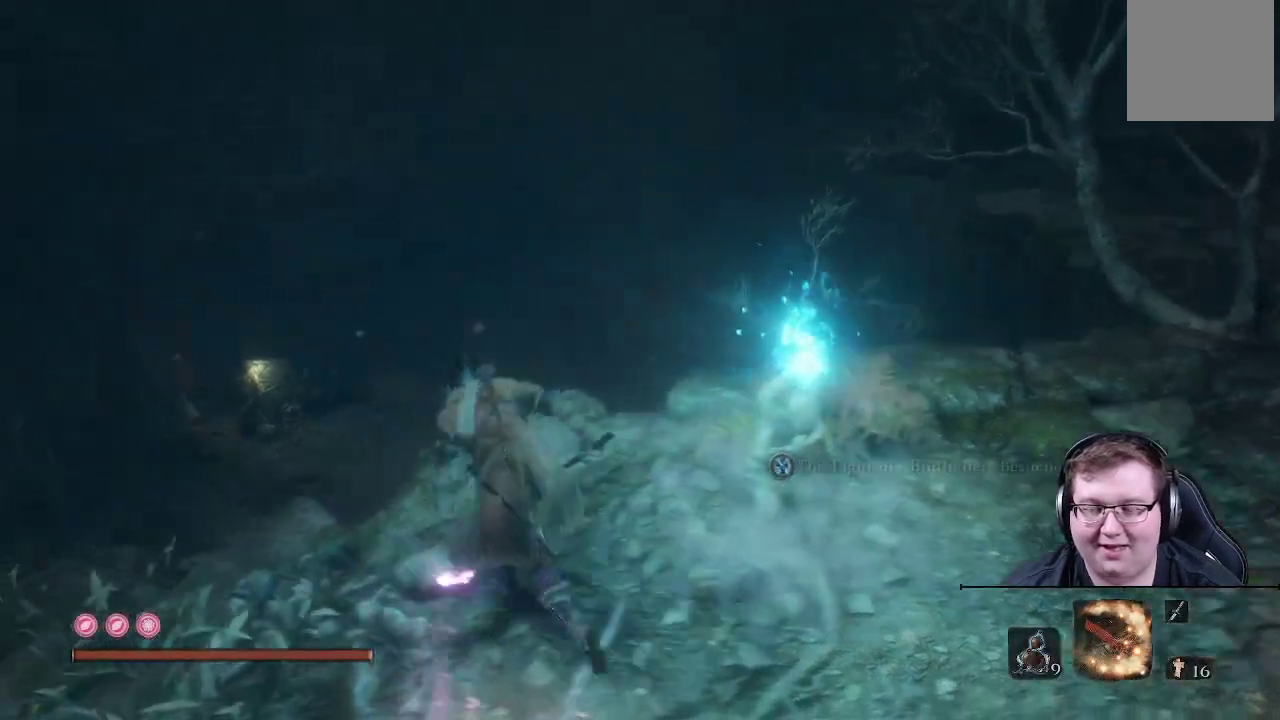
{"buttons": [], "left_stick": "up-left", "right_stick": "right", "events": []}
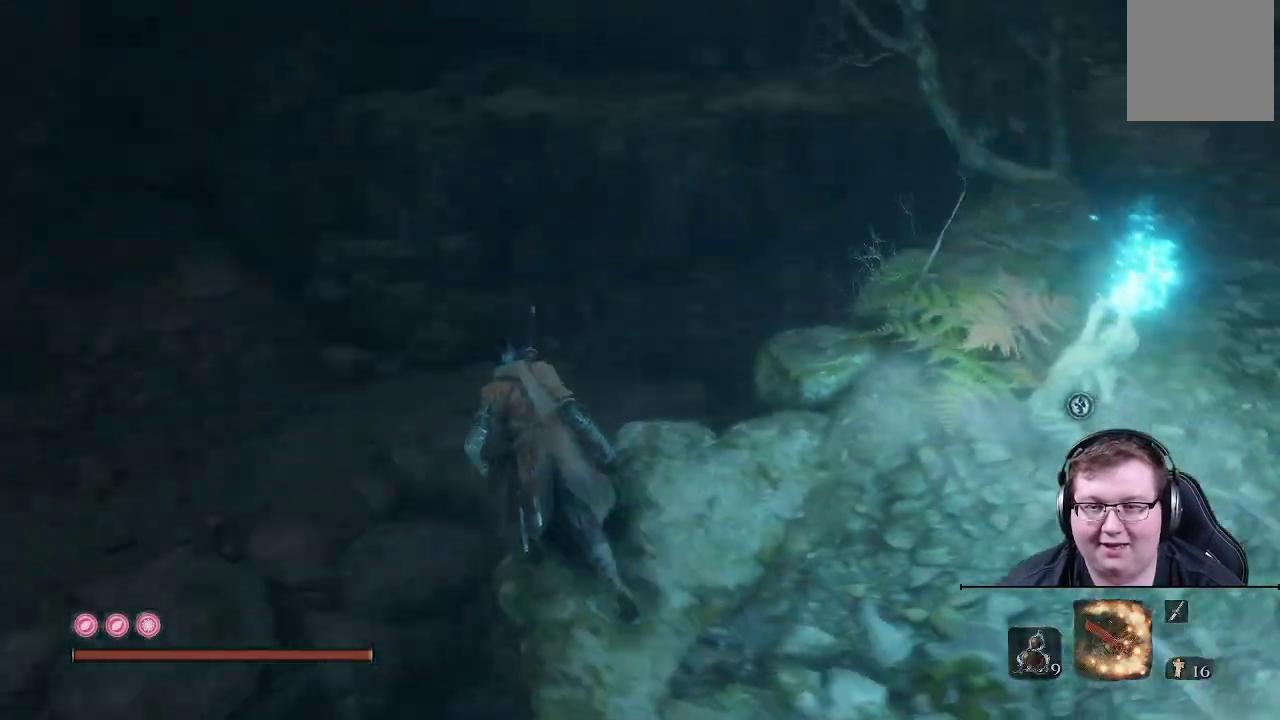
{"buttons": [], "left_stick": "up-left", "right_stick": "center", "events": [[283, "right_stick", "center"]]}
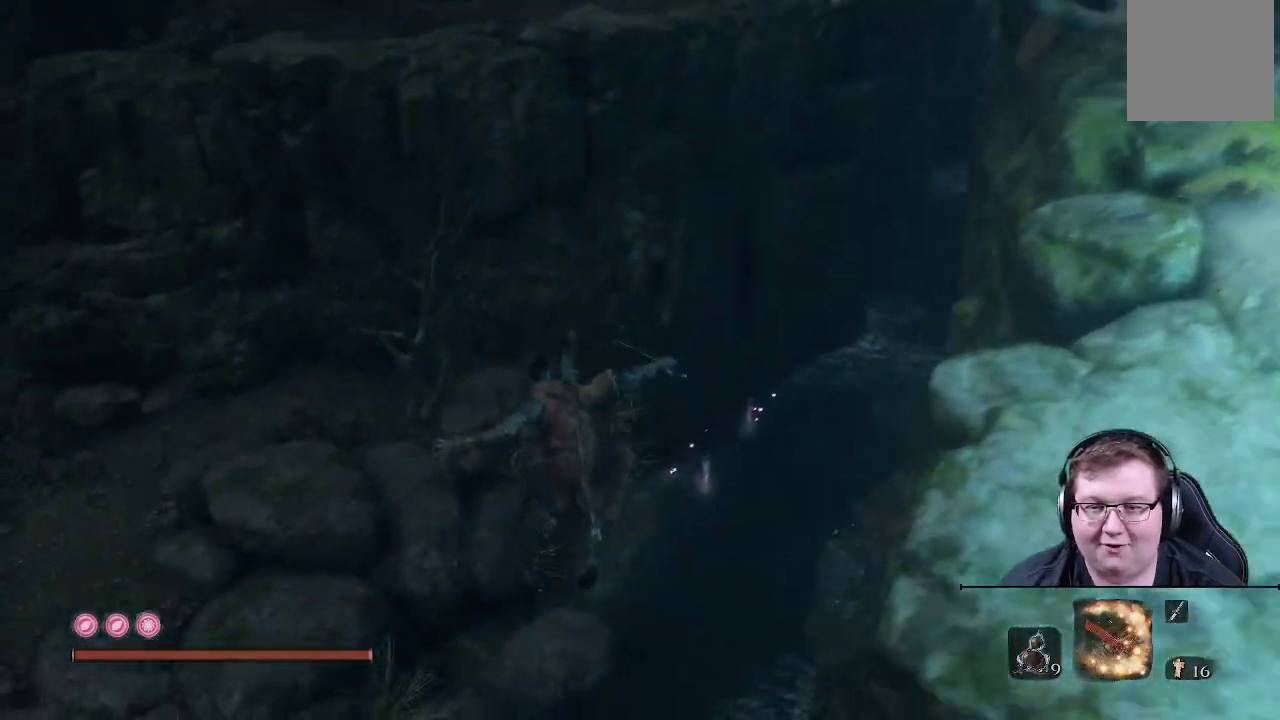
{"buttons": [], "left_stick": "up-left", "right_stick": "right", "events": [[133, "right_stick", "right"]]}
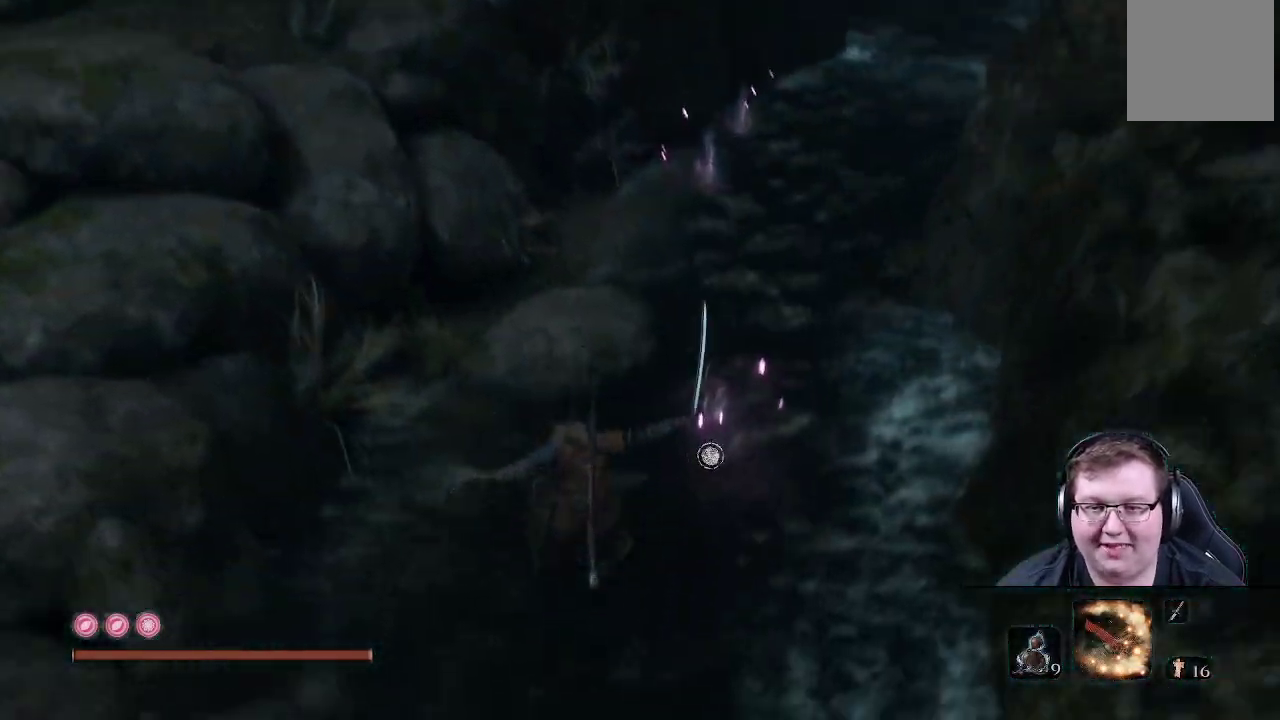
{"buttons": [], "left_stick": "up", "right_stick": "up-right", "events": [[117, "right_stick", "center"], [250, "left_stick", "up"], [300, "right_stick", "up-right"]]}
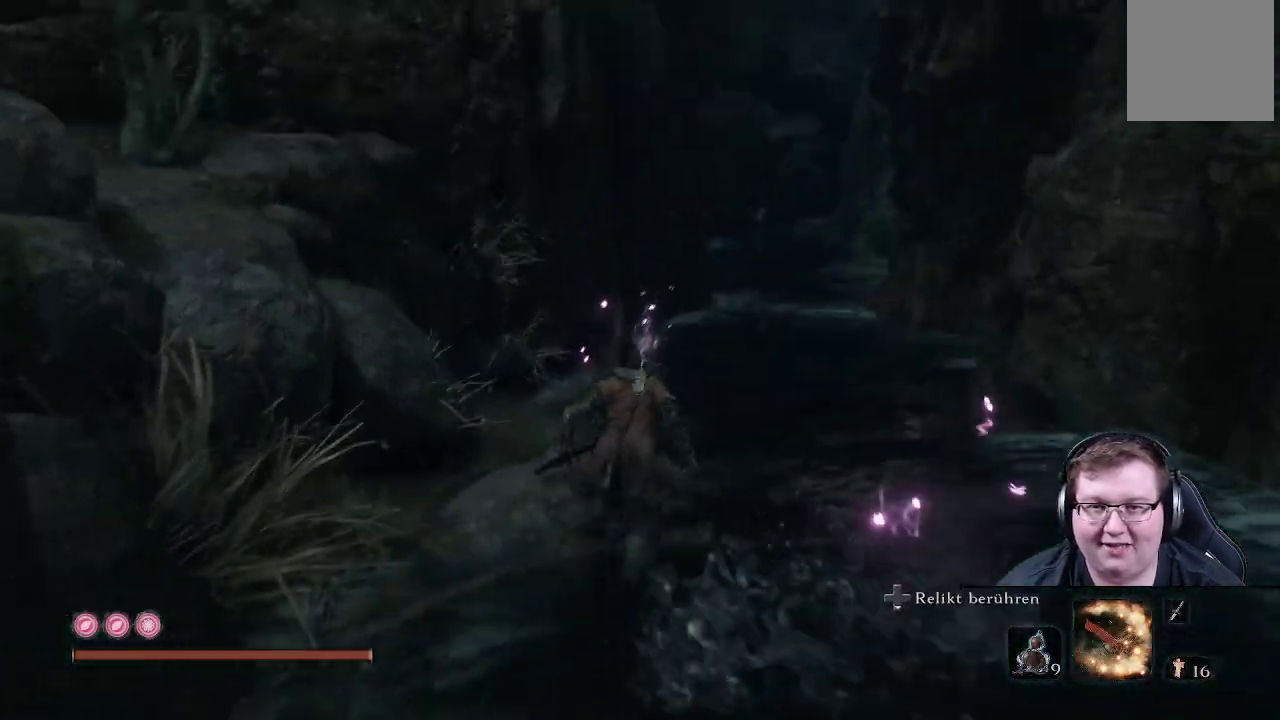
{"buttons": [], "left_stick": "up", "right_stick": "center", "events": [[117, "right_stick", "center"]]}
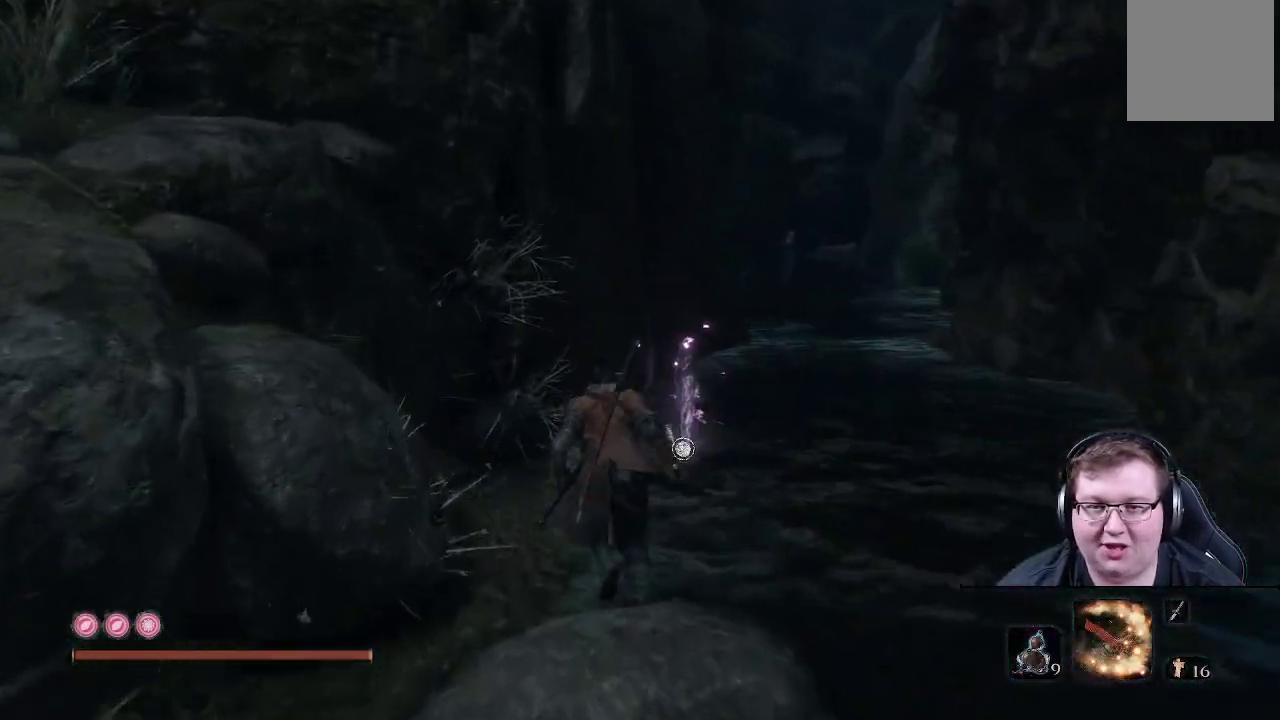
{"buttons": [], "left_stick": "up", "right_stick": "right", "events": [[50, "right_stick", "right"], [233, "right_stick", "center"], [483, "right_stick", "right"]]}
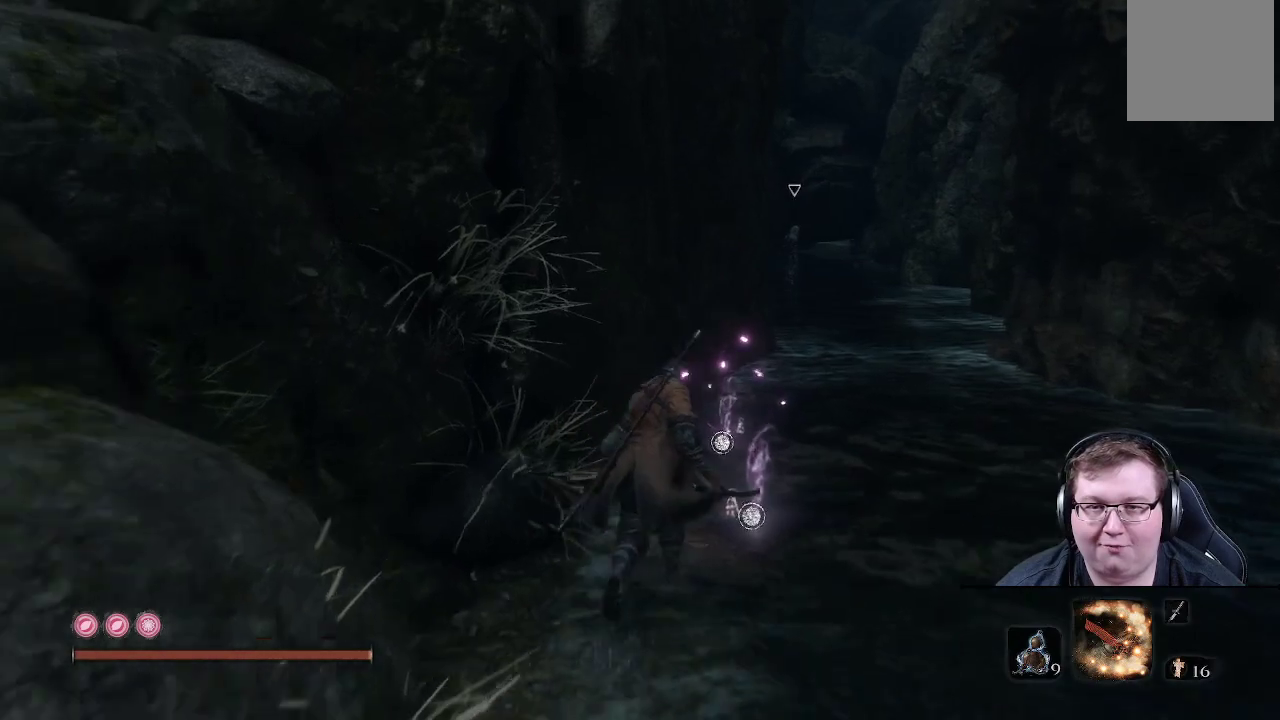
{"buttons": [], "left_stick": "up", "right_stick": "center", "events": [[100, "right_stick", "center"]]}
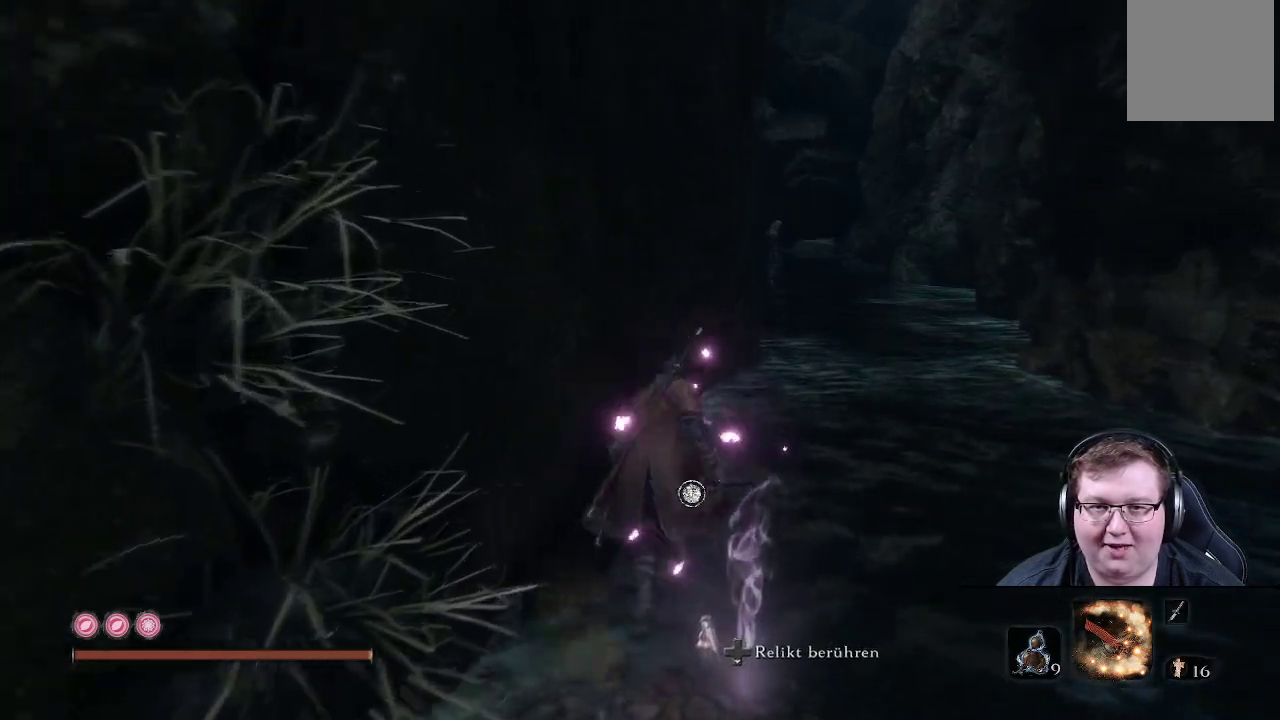
{"buttons": [], "left_stick": "up", "right_stick": "center", "events": []}
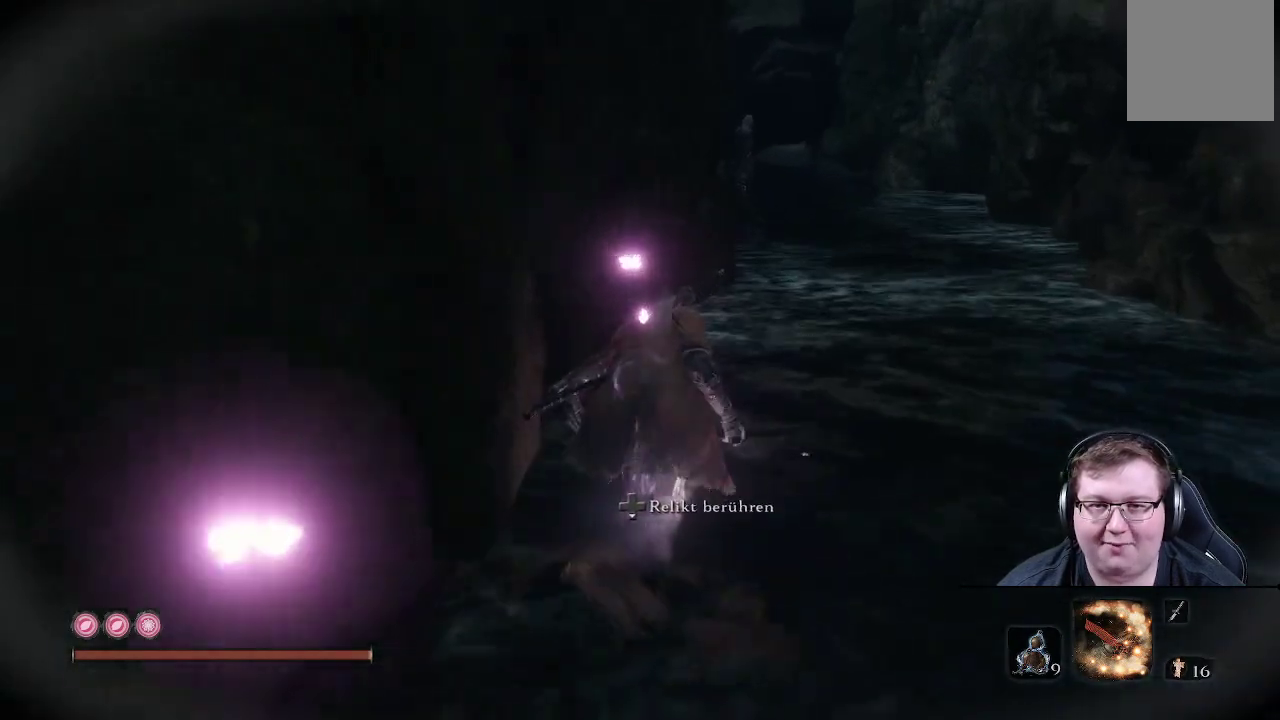
{"buttons": [], "left_stick": "up", "right_stick": "center", "events": [[333, "right_stick", "up-right"], [450, "right_stick", "center"]]}
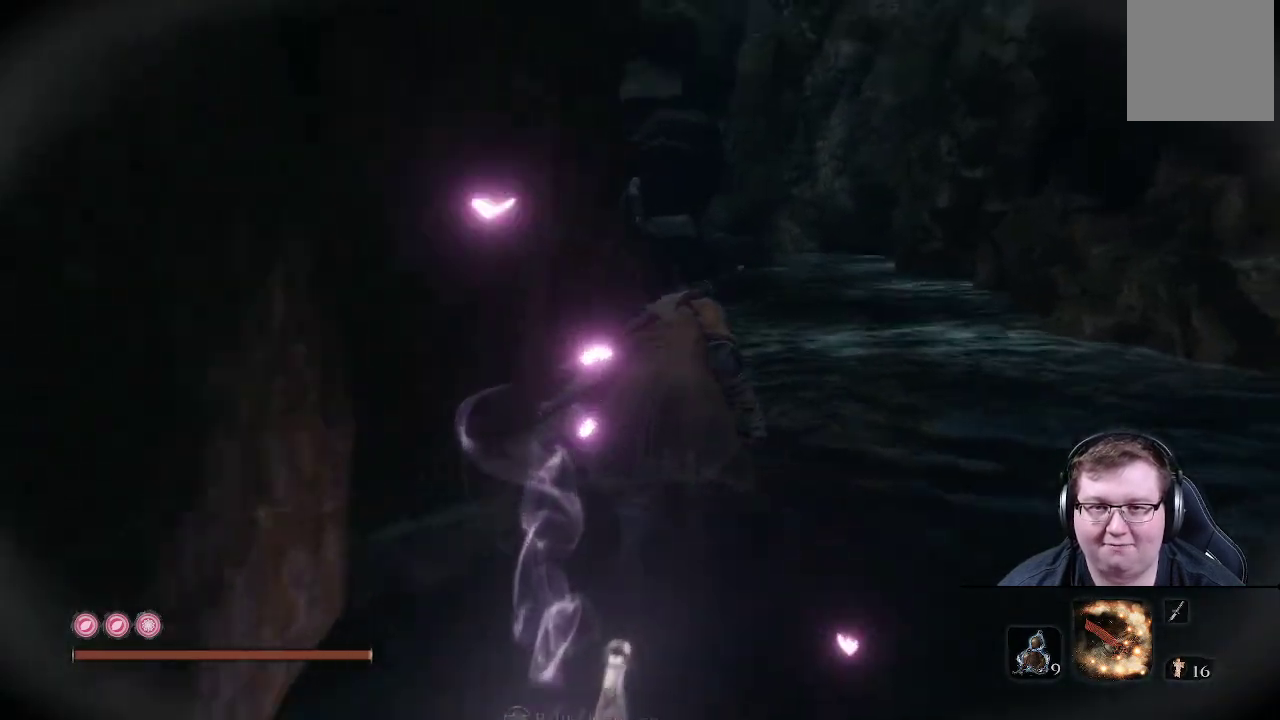
{"buttons": [], "left_stick": "up", "right_stick": "center", "events": []}
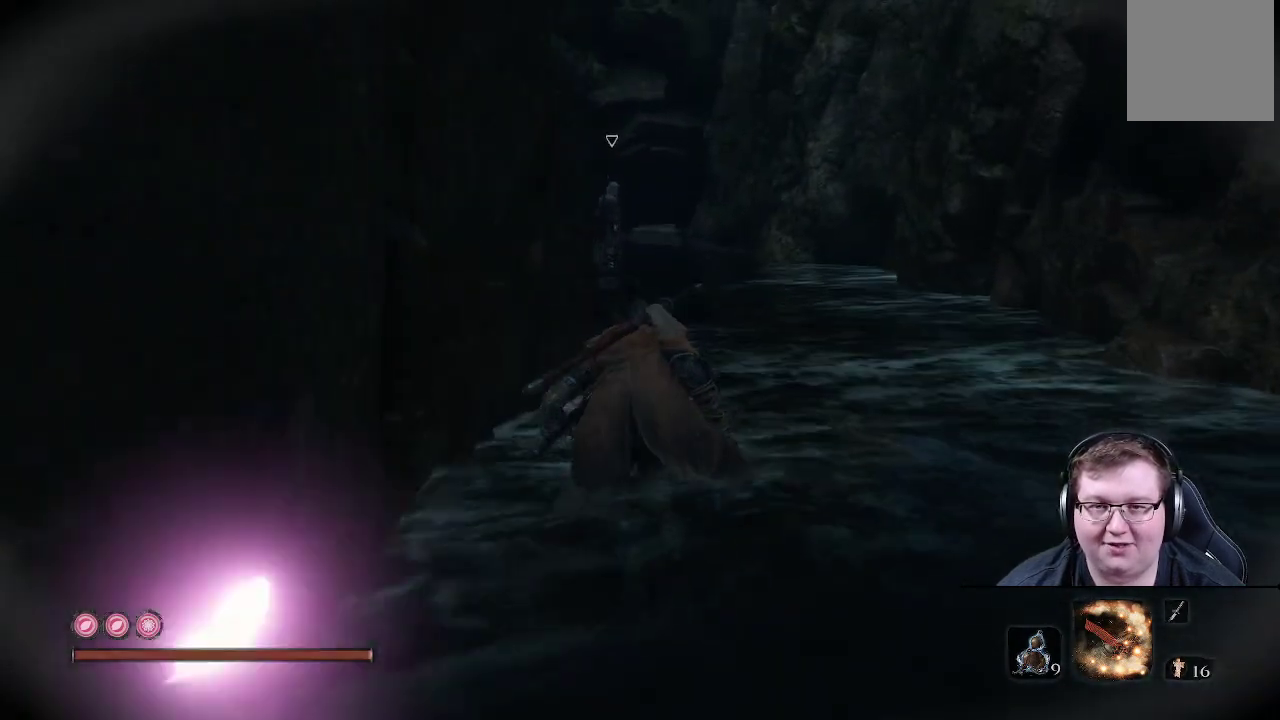
{"buttons": [], "left_stick": "up", "right_stick": "center", "events": []}
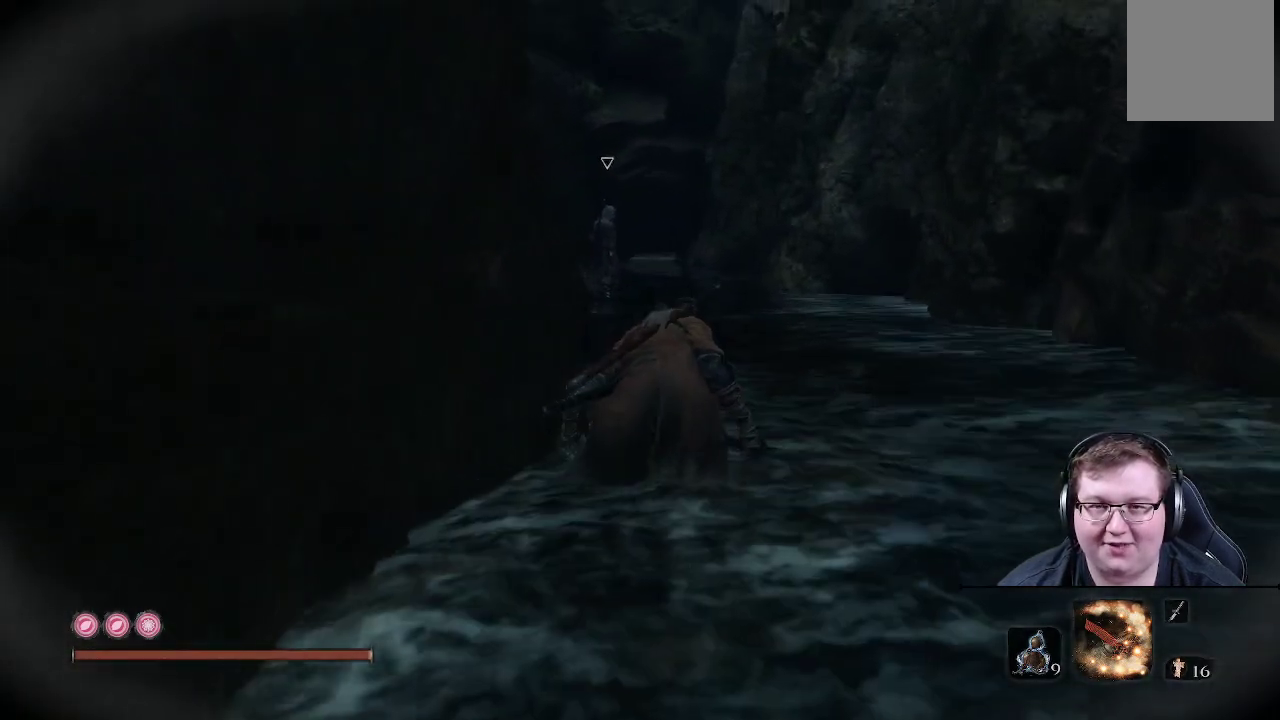
{"buttons": [], "left_stick": "up", "right_stick": "center", "events": []}
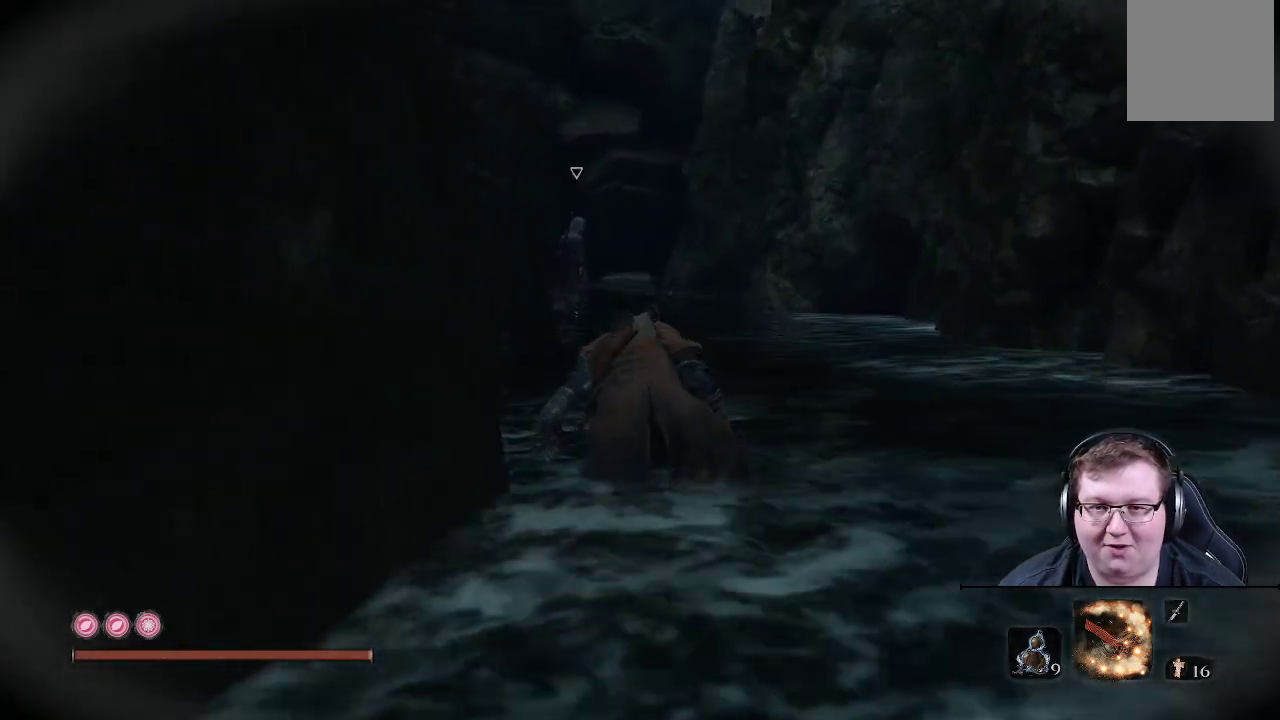
{"buttons": [], "left_stick": "up", "right_stick": "center", "events": [[50, "right_stick", "left"], [433, "right_stick", "center"]]}
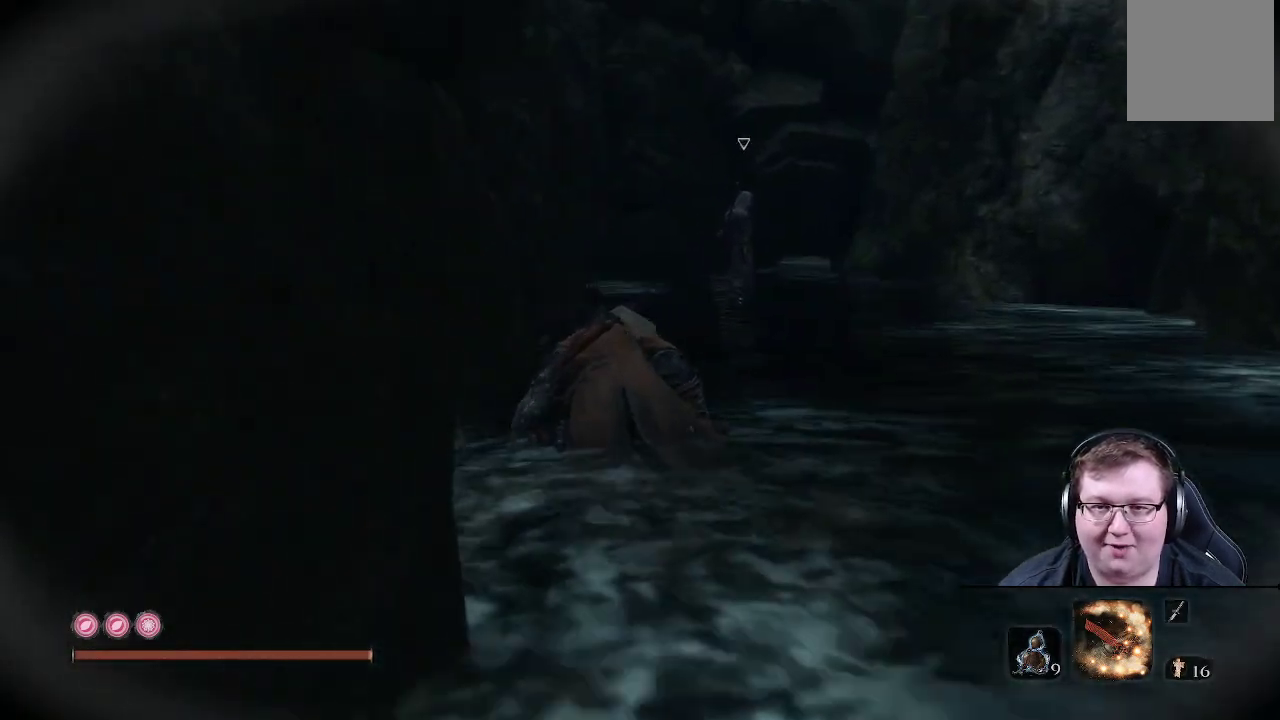
{"buttons": [], "left_stick": "up", "right_stick": "up-right", "events": [[283, "right_stick", "right"], [350, "right_stick", "up-right"]]}
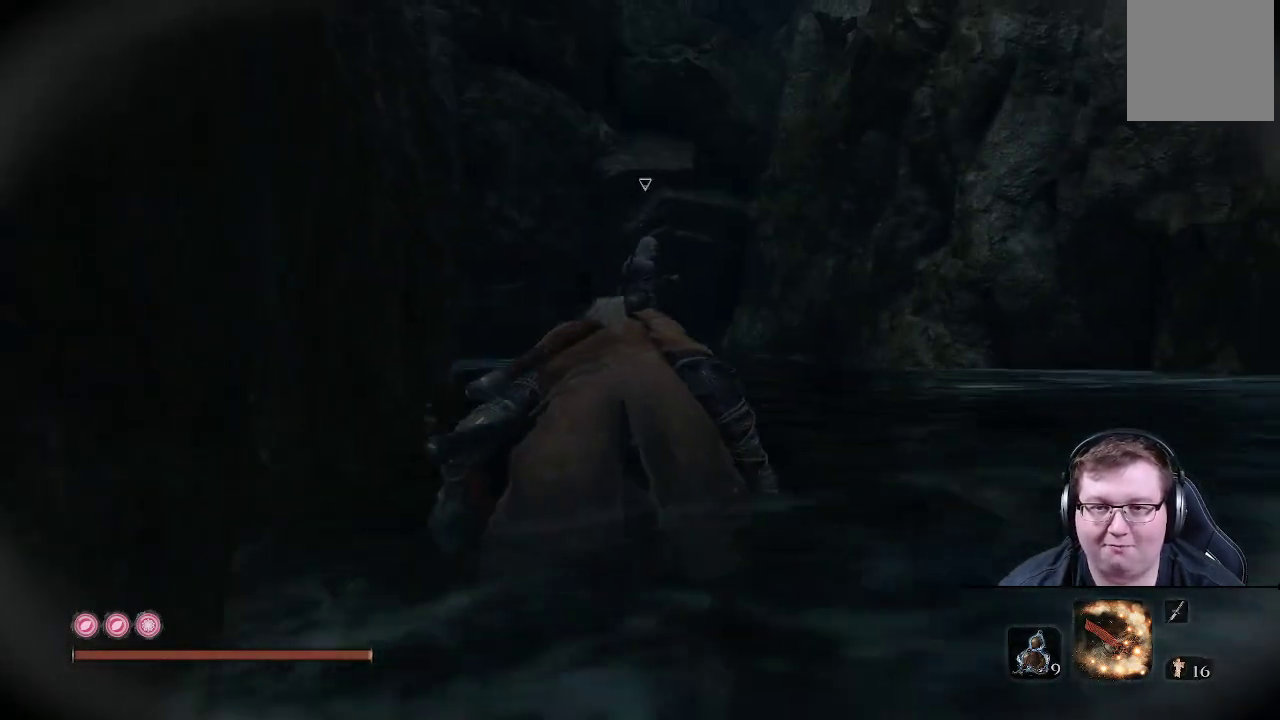
{"buttons": [], "left_stick": "up", "right_stick": "center", "events": [[33, "right_stick", "center"]]}
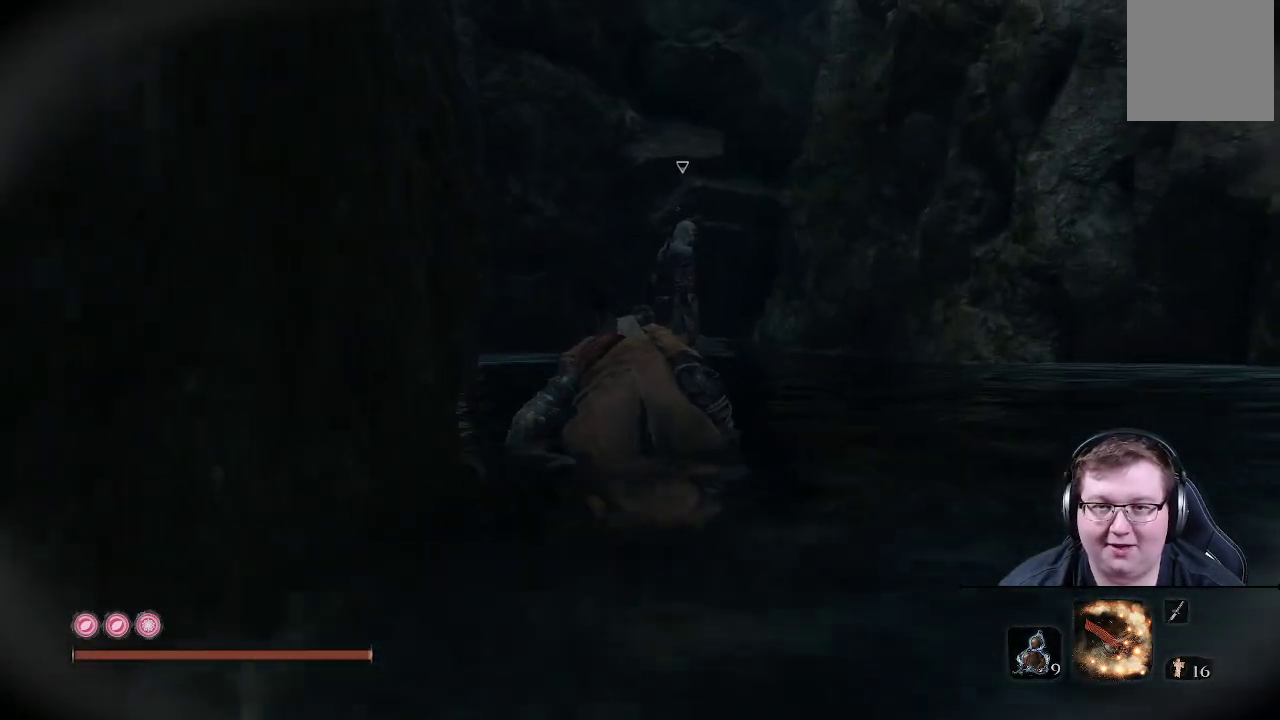
{"buttons": [], "left_stick": "up", "right_stick": "center", "events": []}
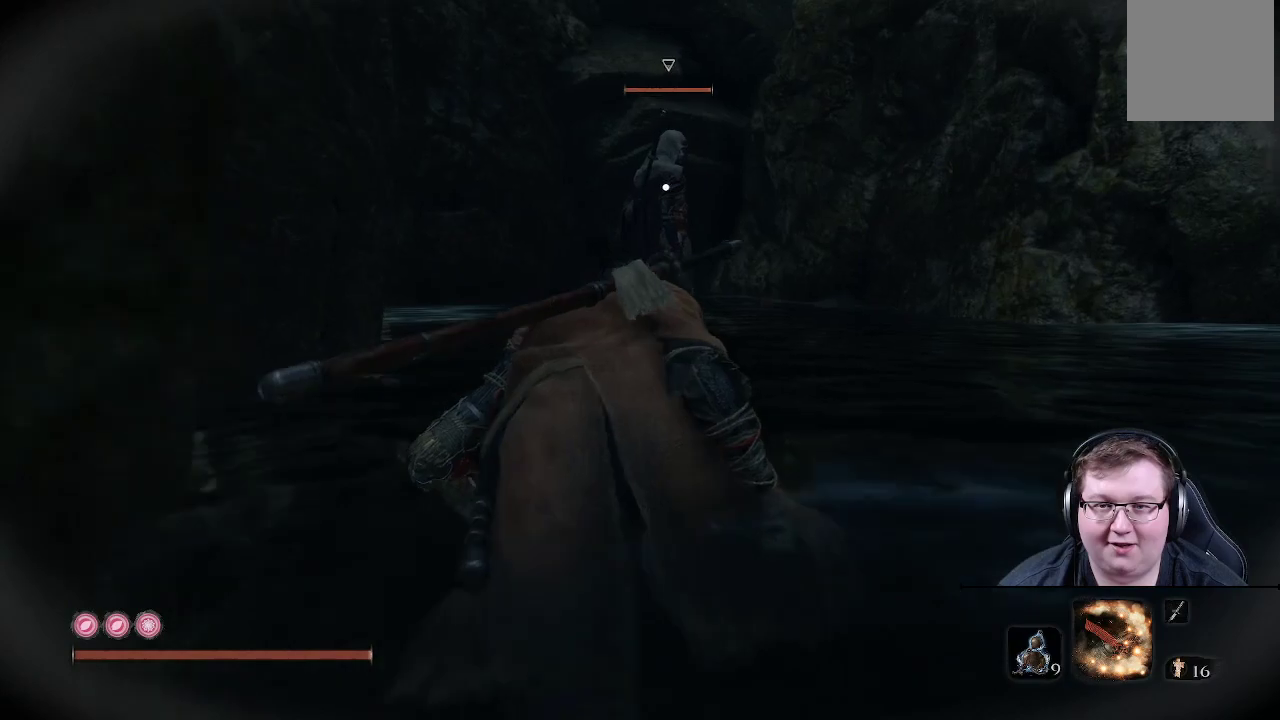
{"buttons": [], "left_stick": "up-left", "right_stick": "center", "events": [[17, "left_stick", "up-left"]]}
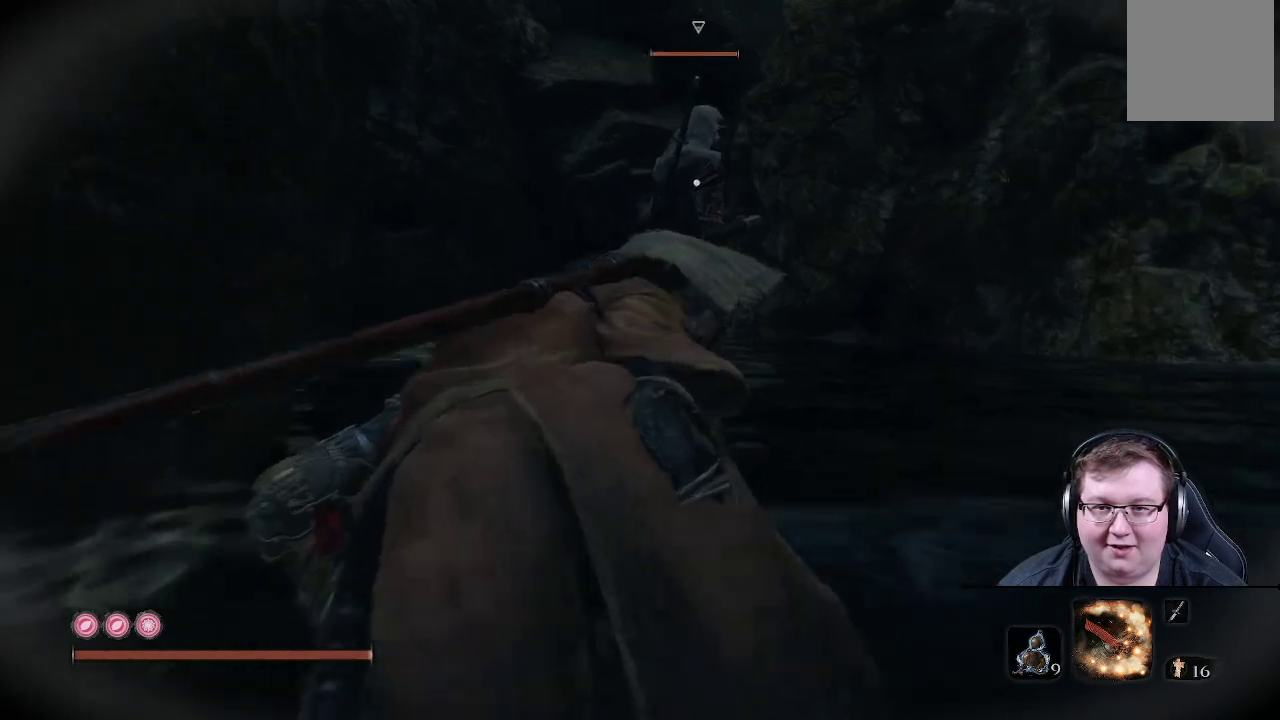
{"buttons": [], "left_stick": "up-left", "right_stick": "center", "events": []}
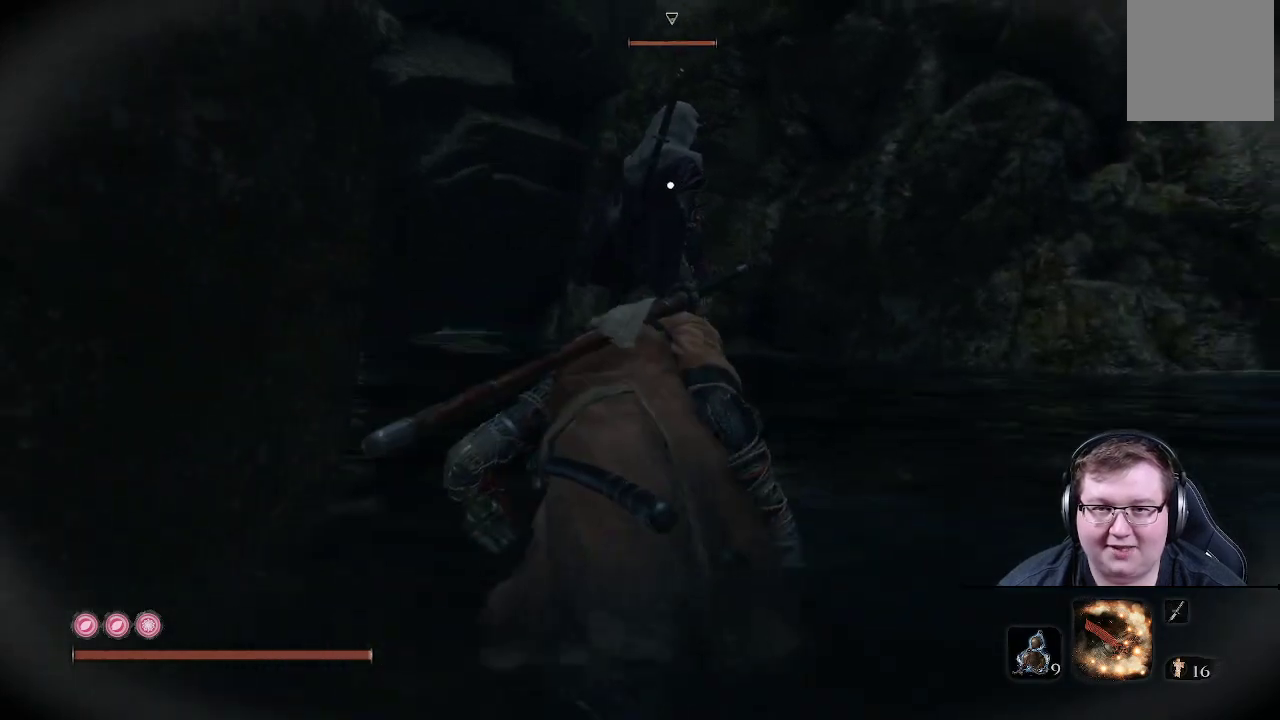
{"buttons": [], "left_stick": "up-left", "right_stick": "center", "events": []}
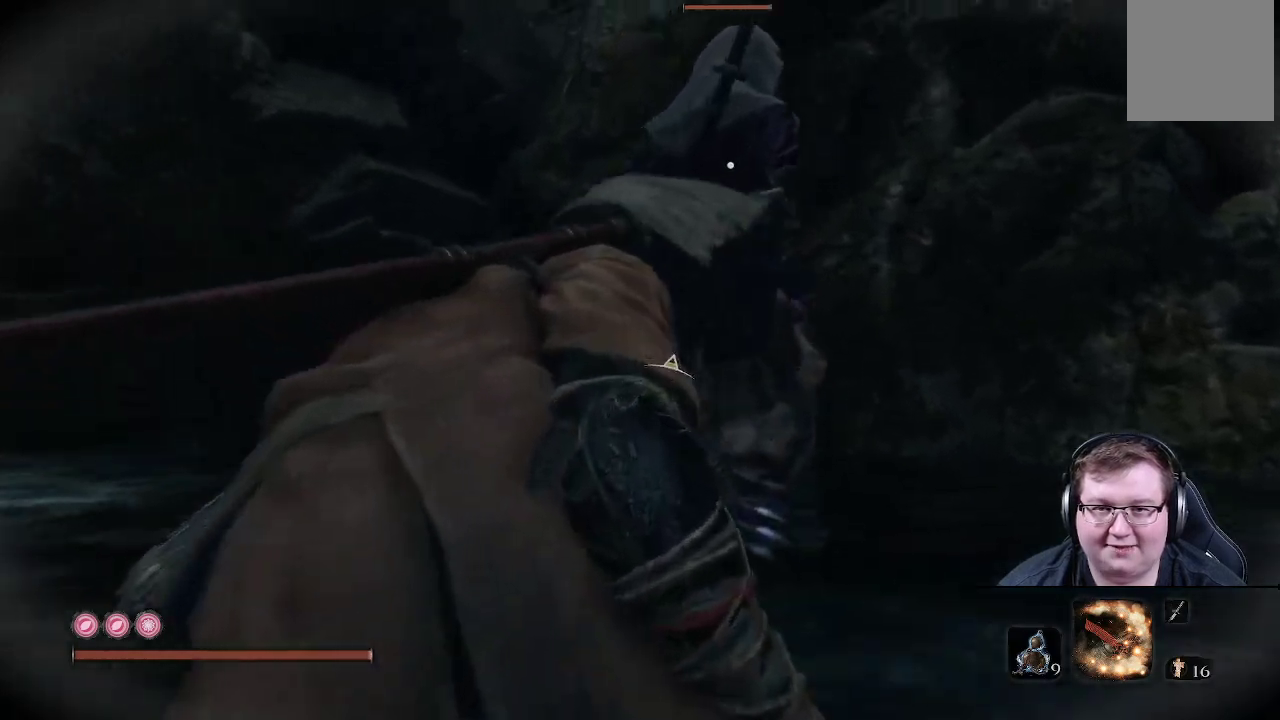
{"buttons": ["R1"], "left_stick": "up", "right_stick": "center", "events": [[200, "left_stick", "up"], [467, "R1", "down"]]}
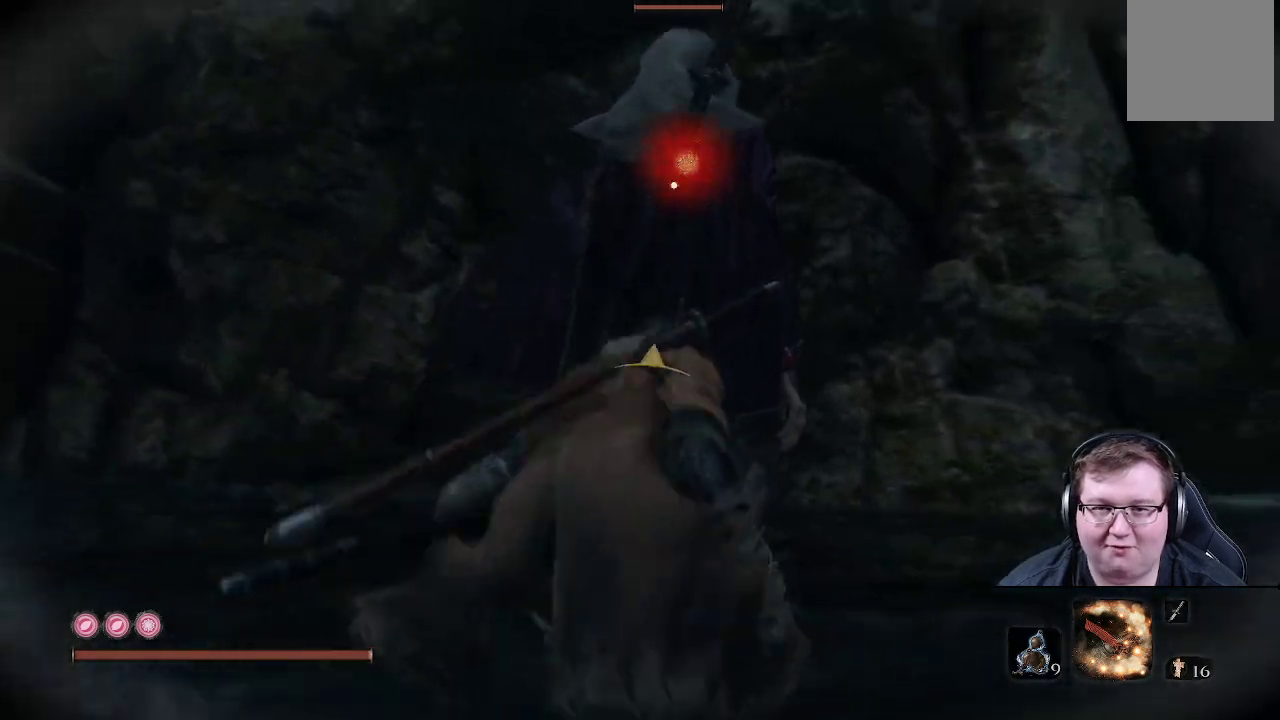
{"buttons": [], "left_stick": "up", "right_stick": "right", "events": [[100, "R1", "up"], [450, "right_stick", "right"]]}
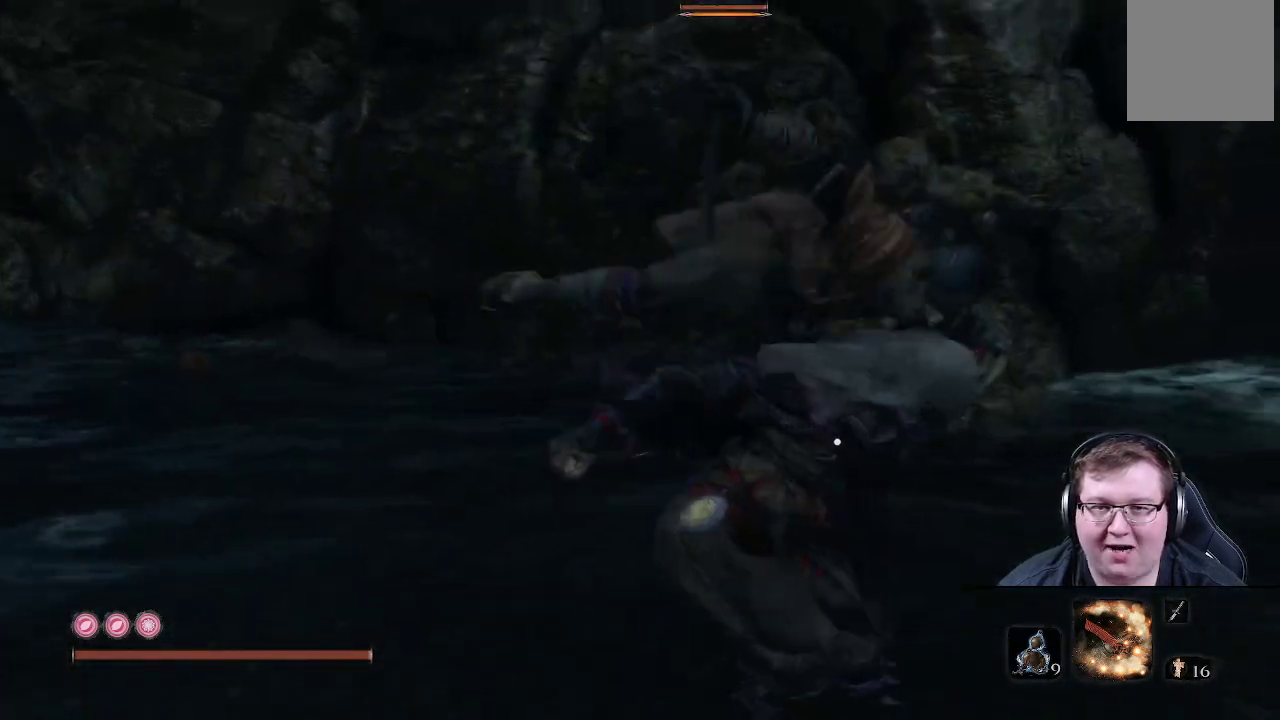
{"buttons": [], "left_stick": "up", "right_stick": "right", "events": []}